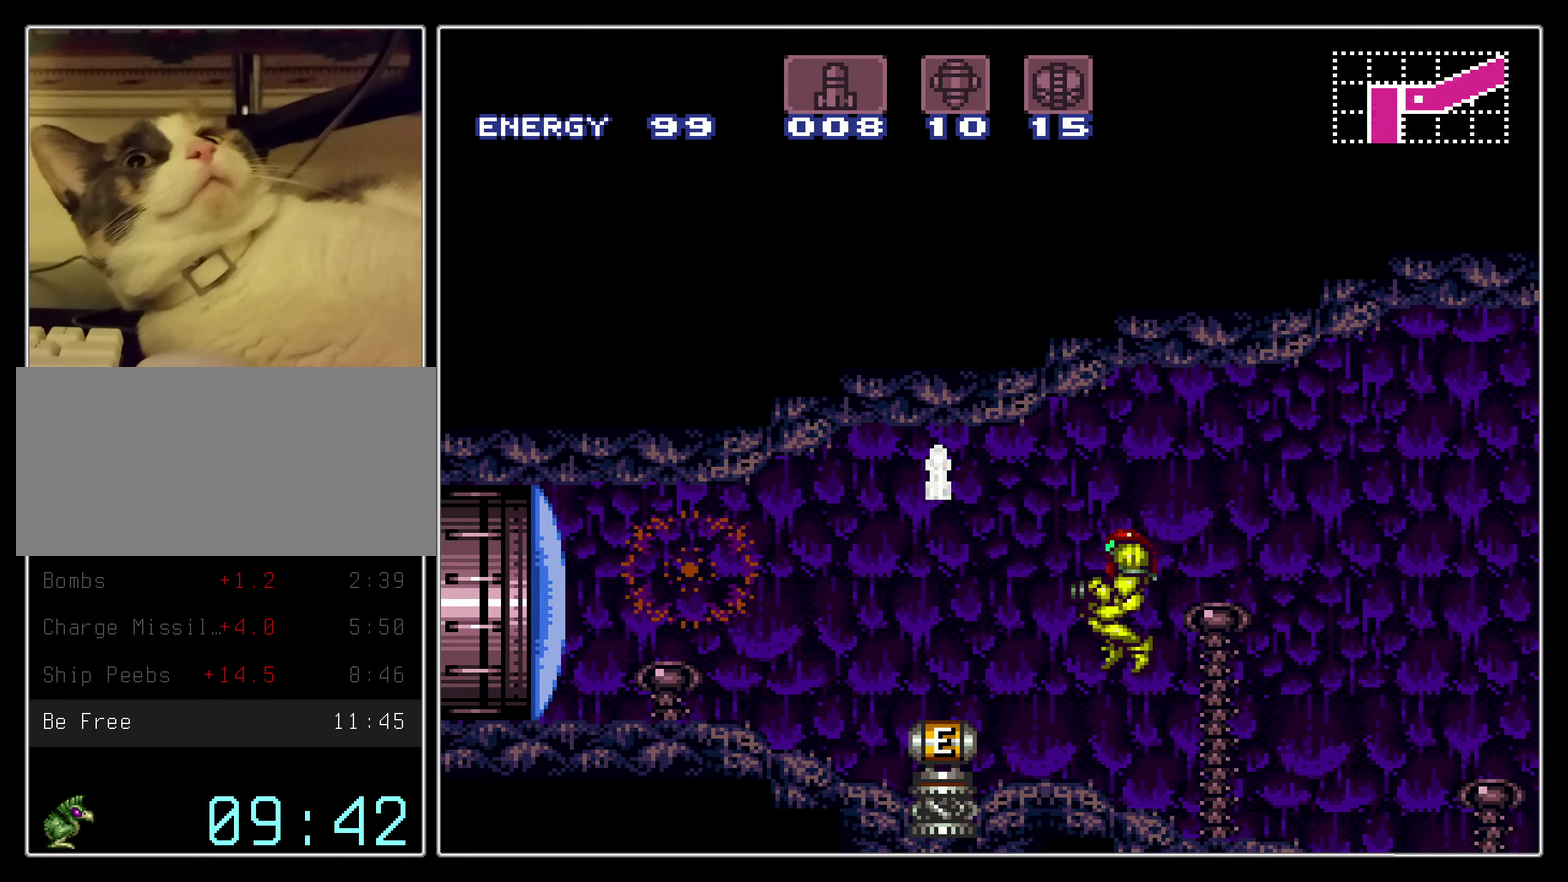
Gameplay with a controller (Nintendo layout); each line is a JSON object with the inputs held at the frame after it (dt_ms = milliseconds from this image to that frame). "events" lists button and stick changes between this image and that frame as [ms after this image, input, new state], when the widget could be followed in between. Not read: L3 R3.
{"dt_ms": 400, "buttons": ["B", "DPAD_LEFT"], "events": [[134, "A", "up"], [150, "X", "up"], [300, "Y", "down"], [350, "Y", "up"]]}
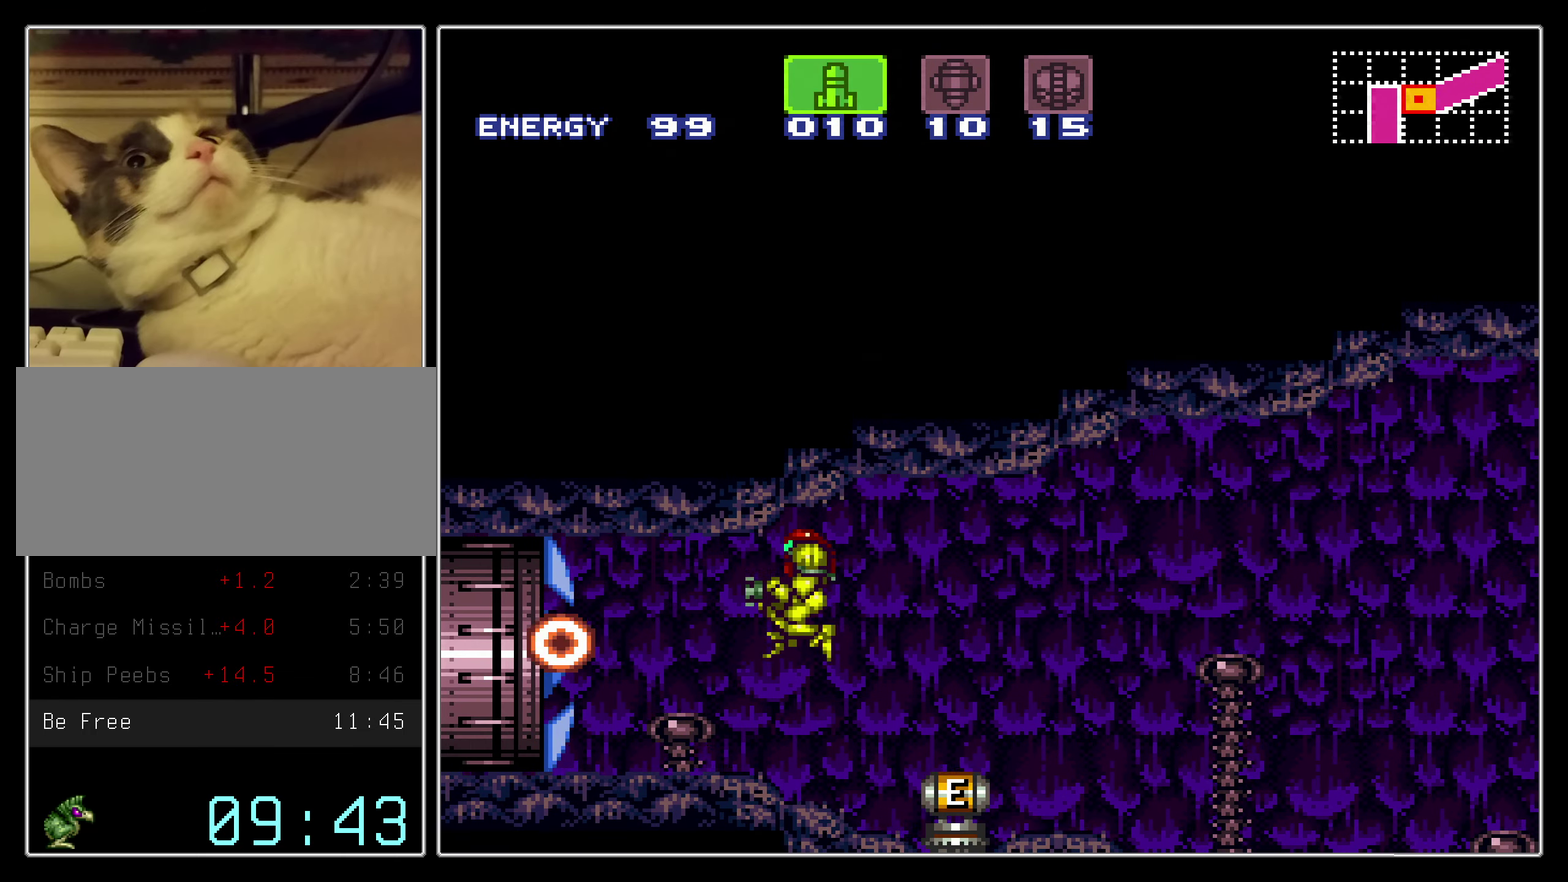
{"dt_ms": 300, "buttons": ["B", "Y", "DPAD_LEFT"], "events": [[67, "Y", "down"], [167, "Y", "up"], [217, "Y", "down"]]}
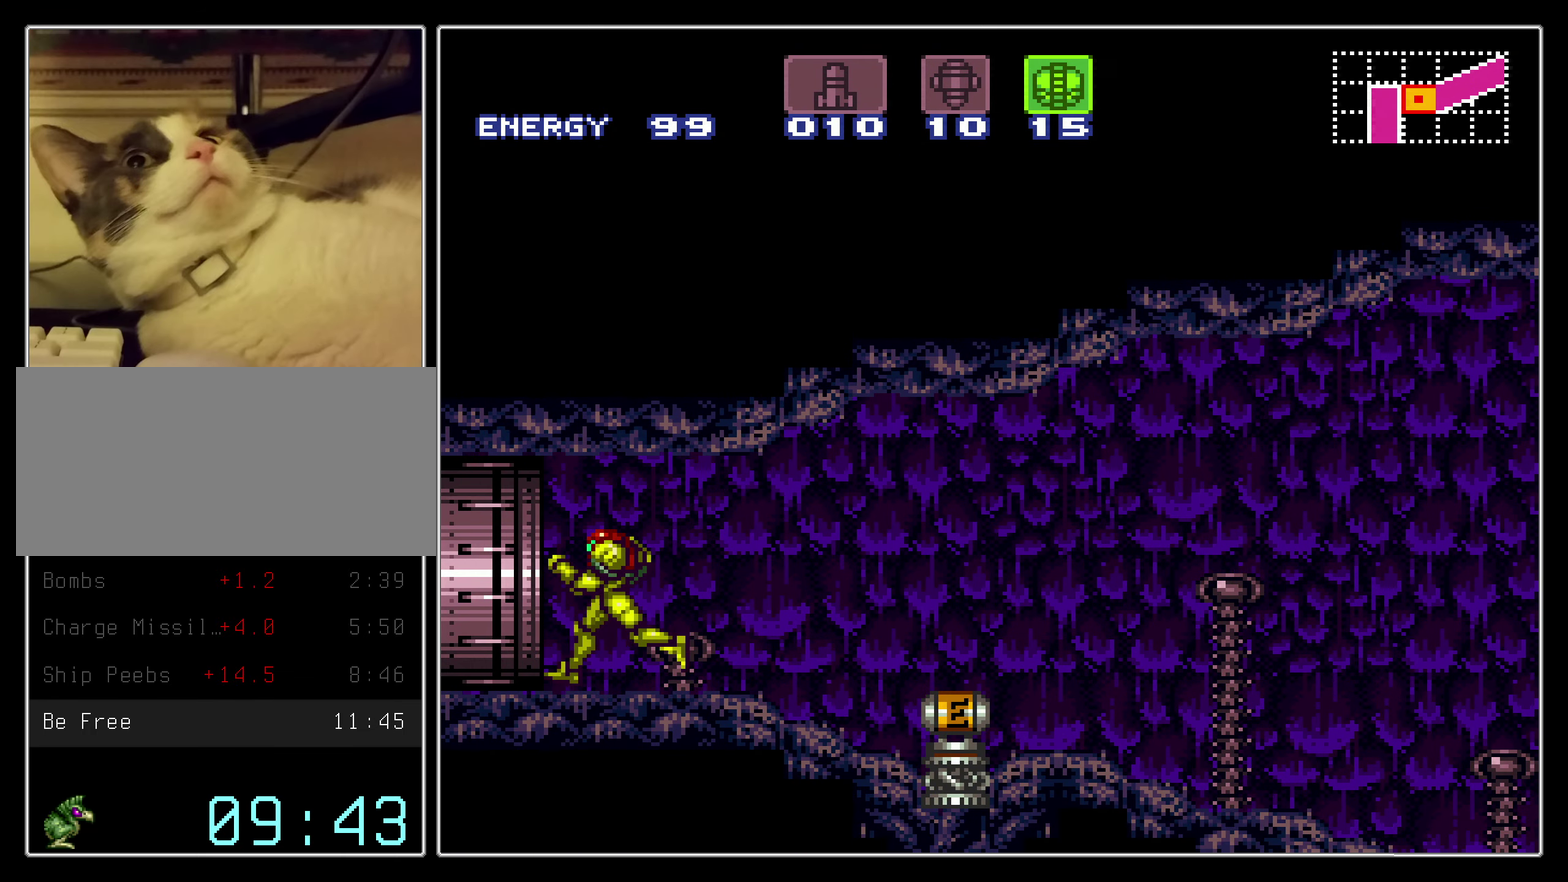
{"dt_ms": 700, "buttons": ["B"], "events": [[34, "Y", "up"], [117, "Y", "down"], [184, "Y", "up"], [667, "DPAD_LEFT", "up"]]}
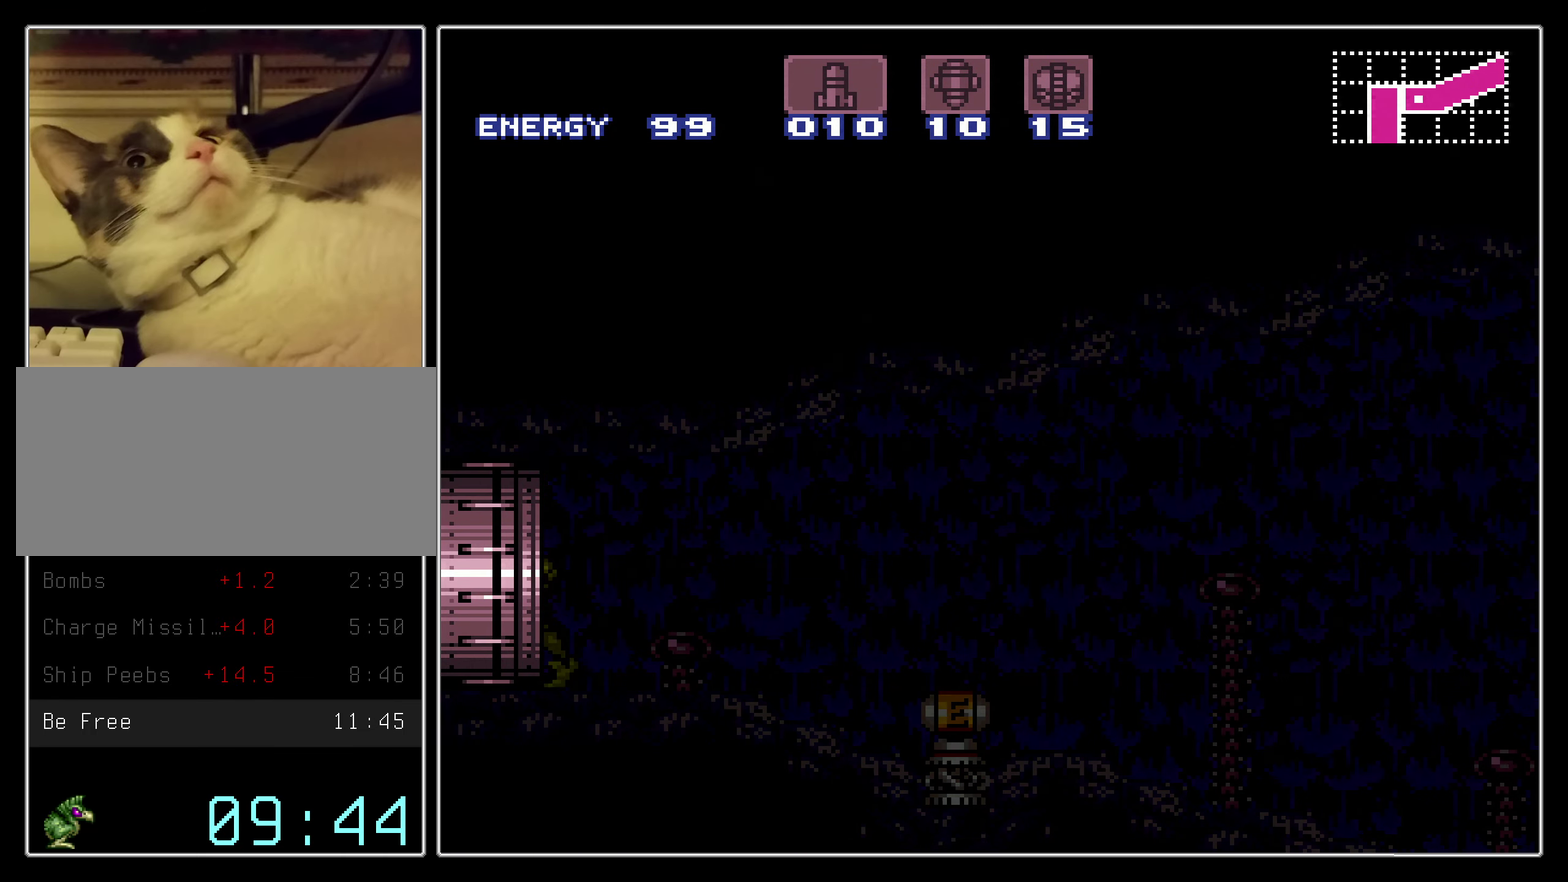
{"dt_ms": 500, "buttons": ["B"], "events": []}
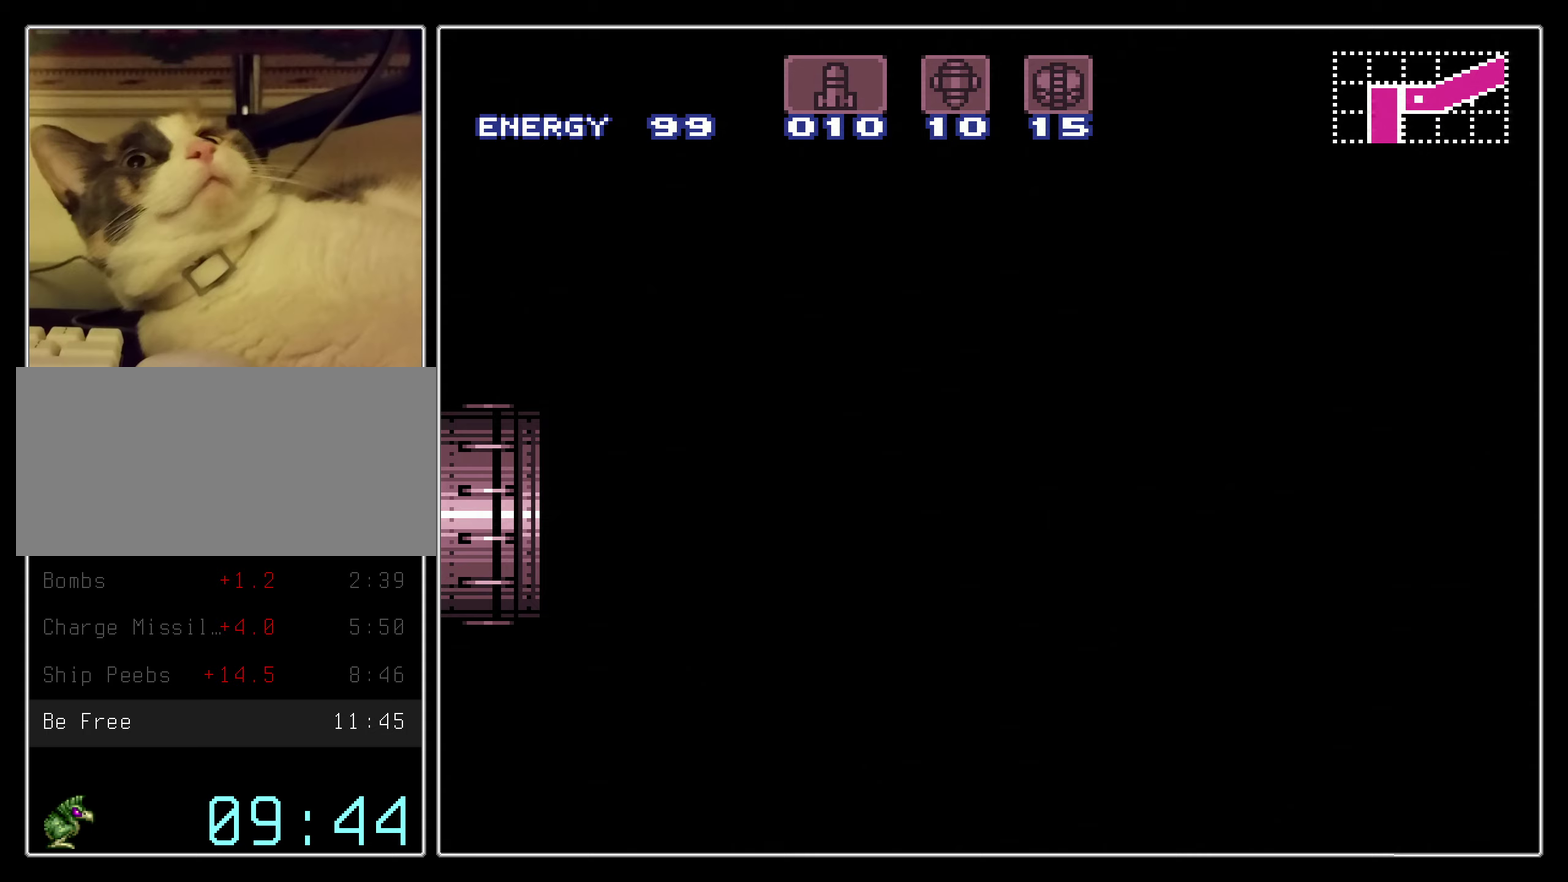
{"dt_ms": 400, "buttons": ["B"], "events": []}
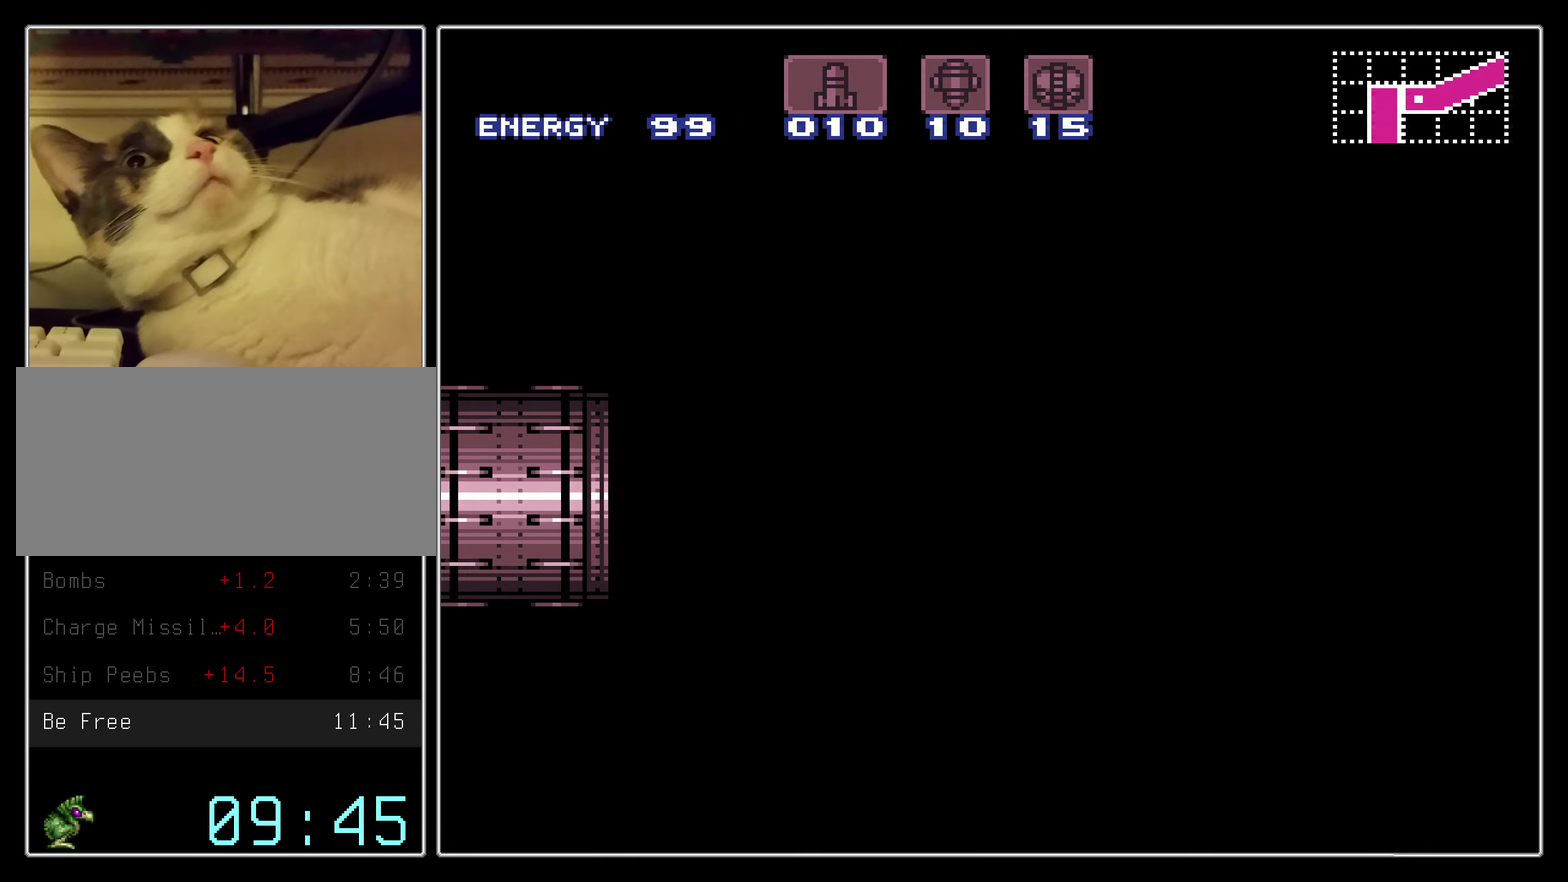
{"dt_ms": 600, "buttons": ["B"], "events": []}
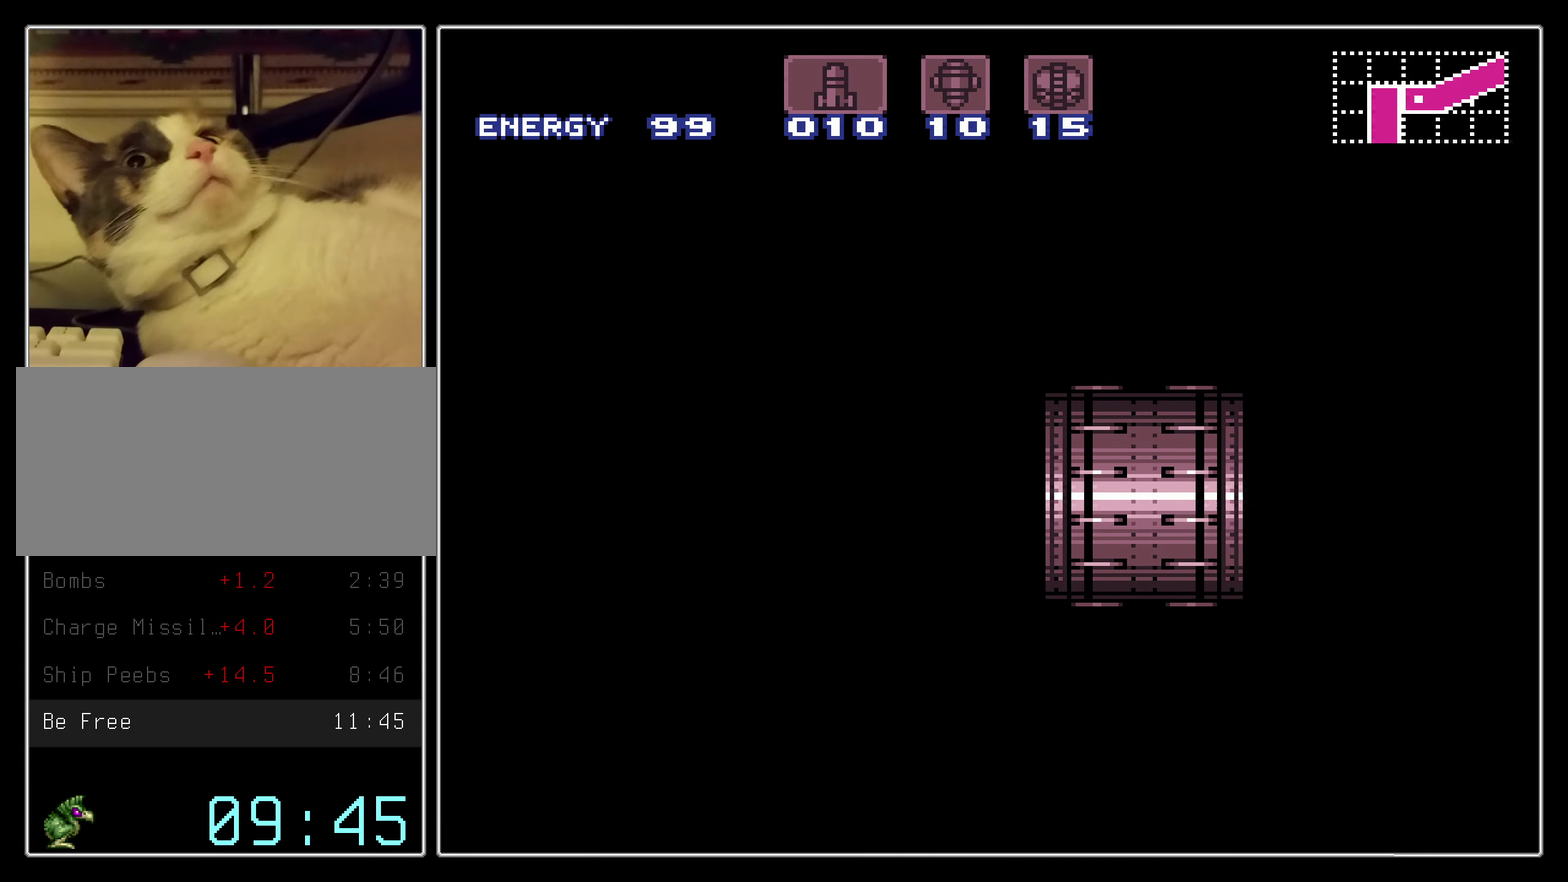
{"dt_ms": 500, "buttons": ["B", "DPAD_LEFT"], "events": [[133, "DPAD_LEFT", "down"]]}
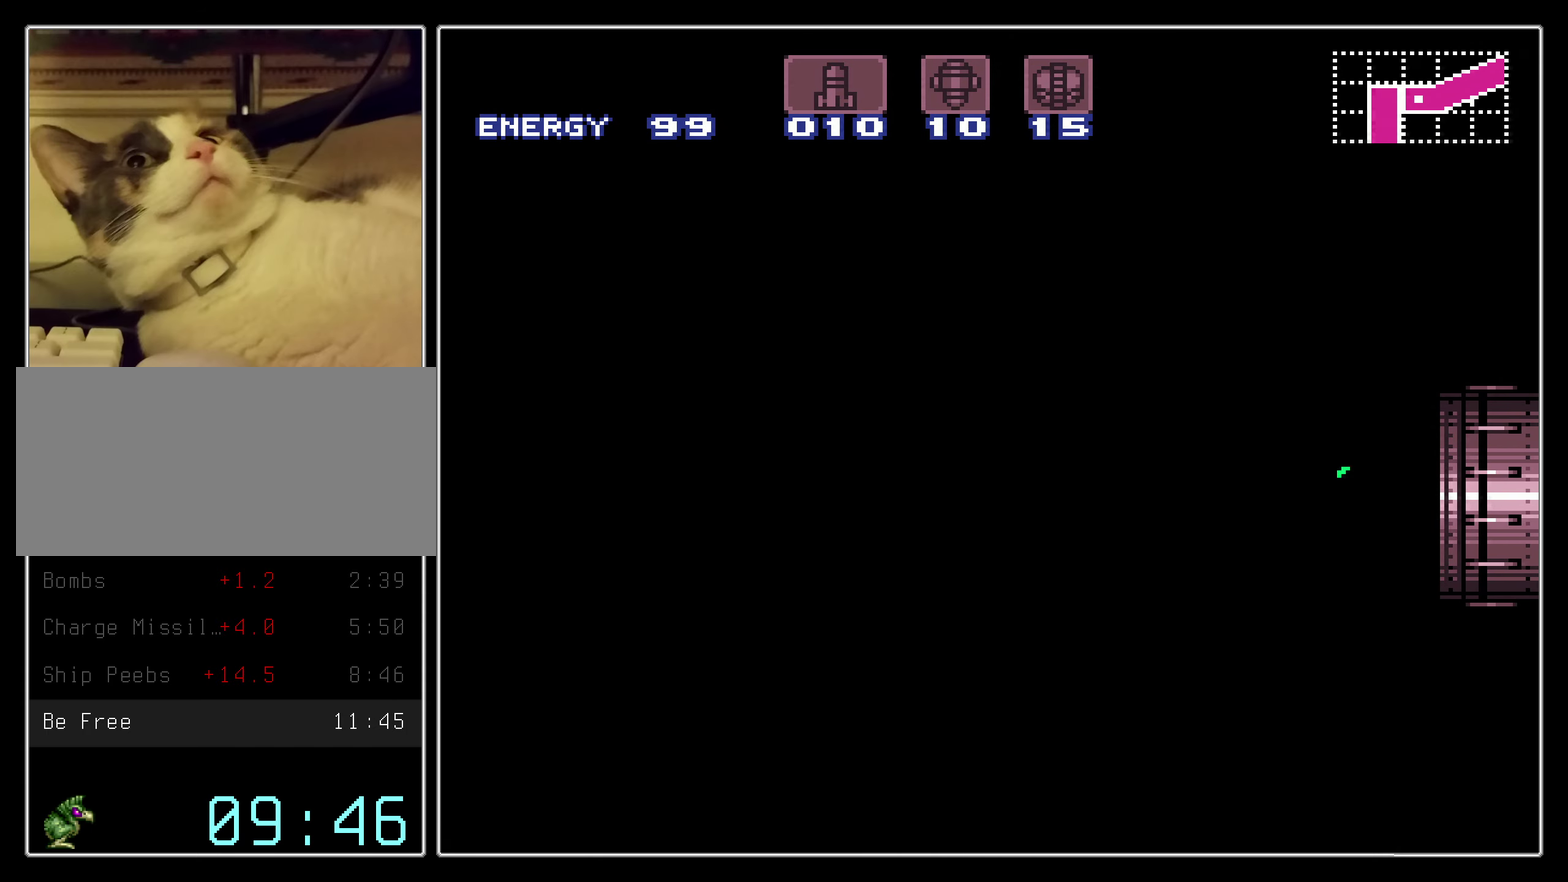
{"dt_ms": 500, "buttons": ["B", "DPAD_LEFT"], "events": []}
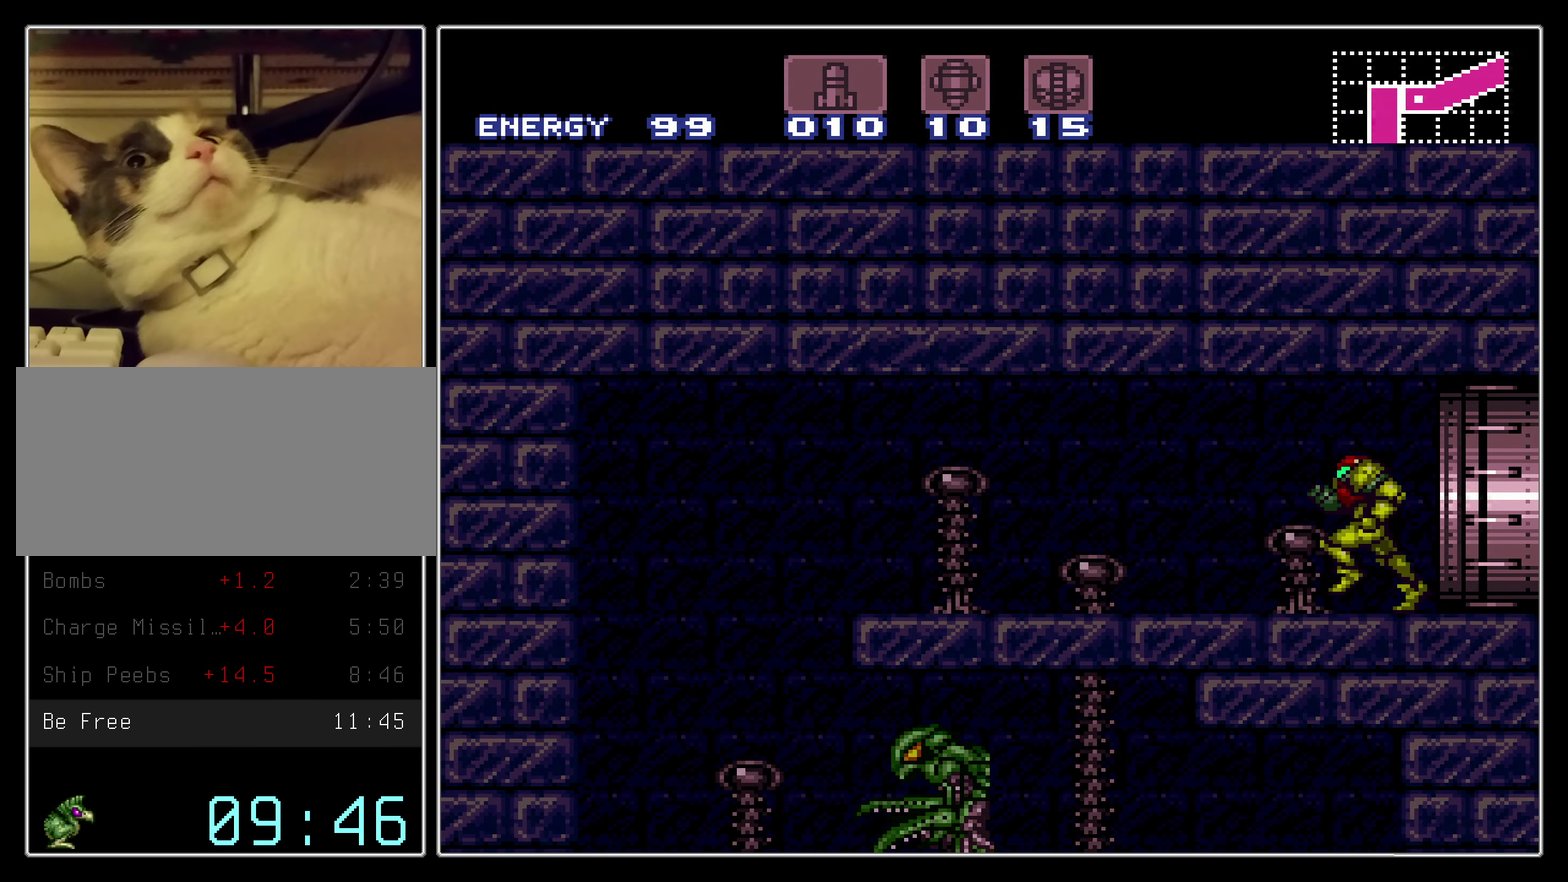
{"dt_ms": 300, "buttons": ["B", "L1", "DPAD_LEFT"], "events": [[116, "L1", "down"], [150, "R1", "down"], [183, "L1", "up"], [216, "R1", "up"], [250, "L1", "down"]]}
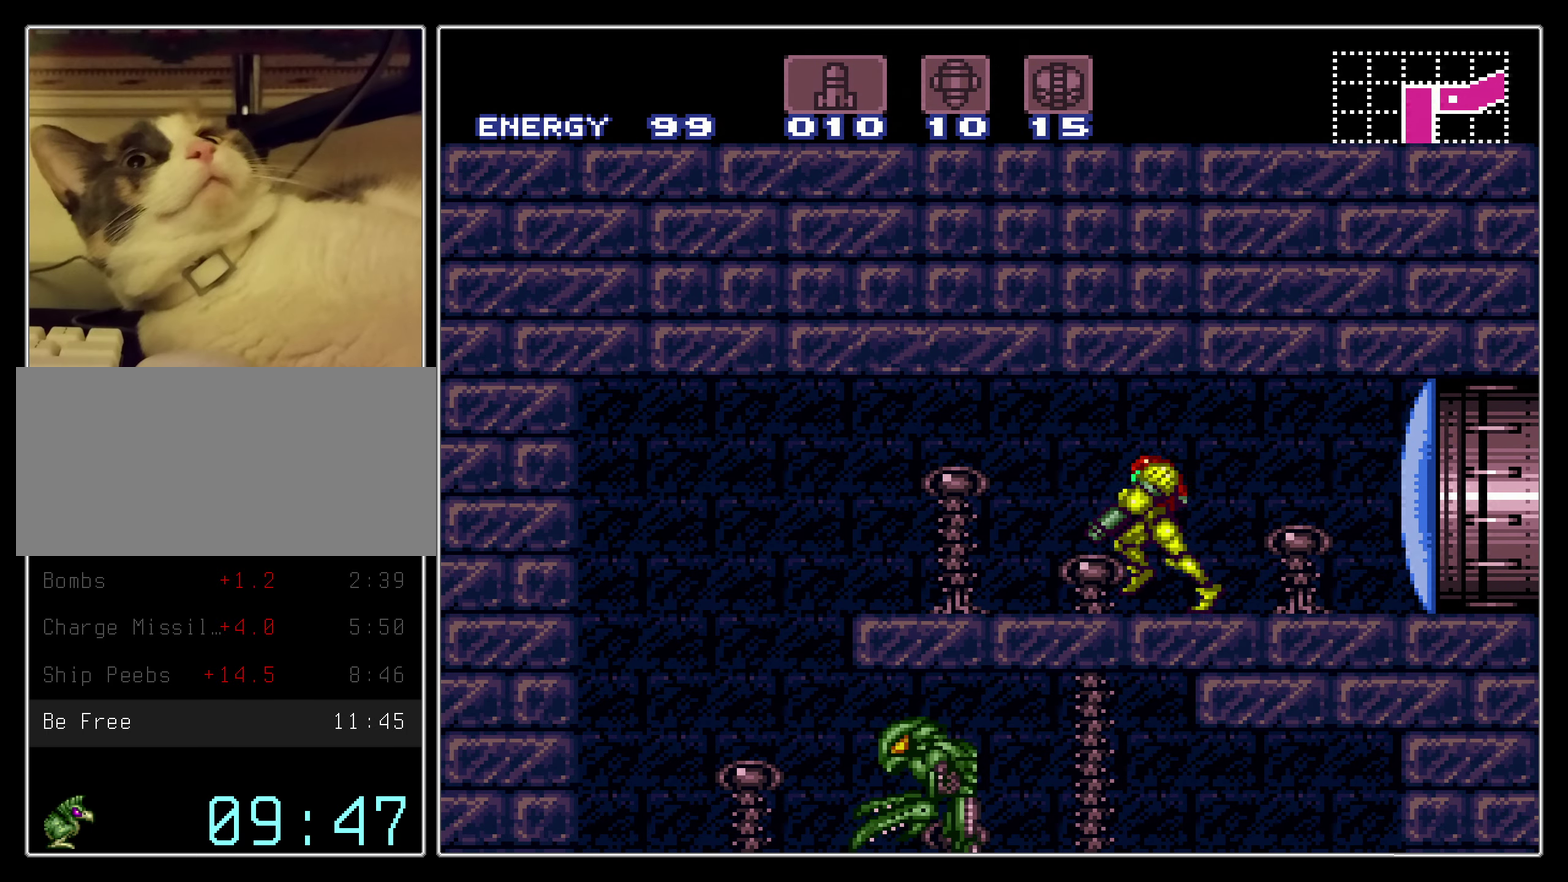
{"dt_ms": 300, "buttons": [], "events": [[50, "L1", "up"], [166, "B", "up"], [300, "DPAD_LEFT", "up"]]}
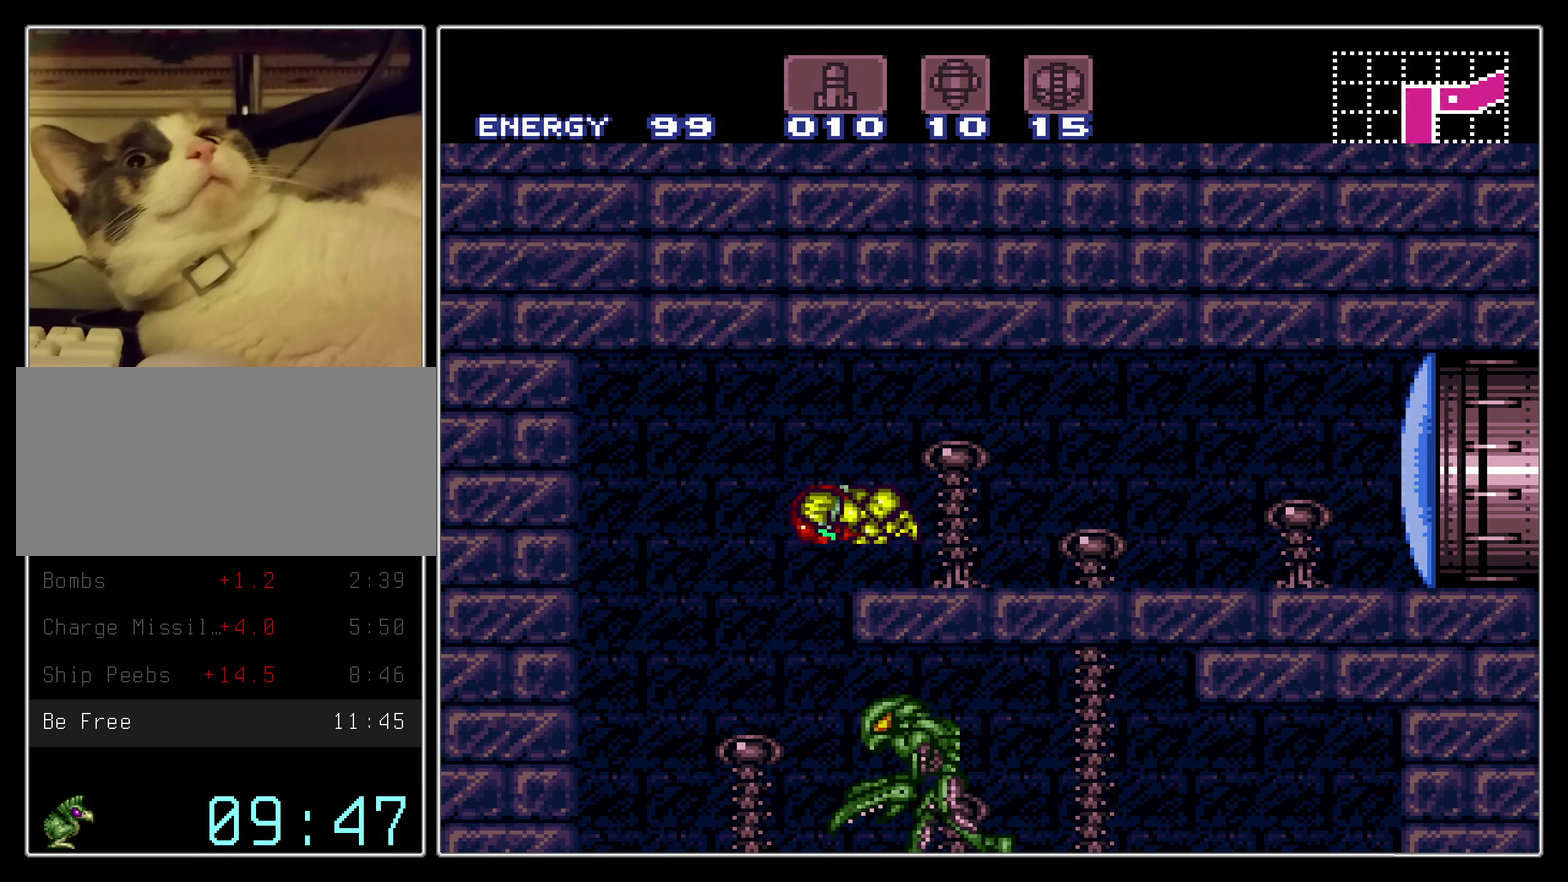
{"dt_ms": 500, "buttons": ["B", "X", "DPAD_RIGHT"], "events": [[33, "DPAD_RIGHT", "down"], [83, "B", "down"], [350, "L1", "down"], [416, "X", "down"], [466, "L1", "up"]]}
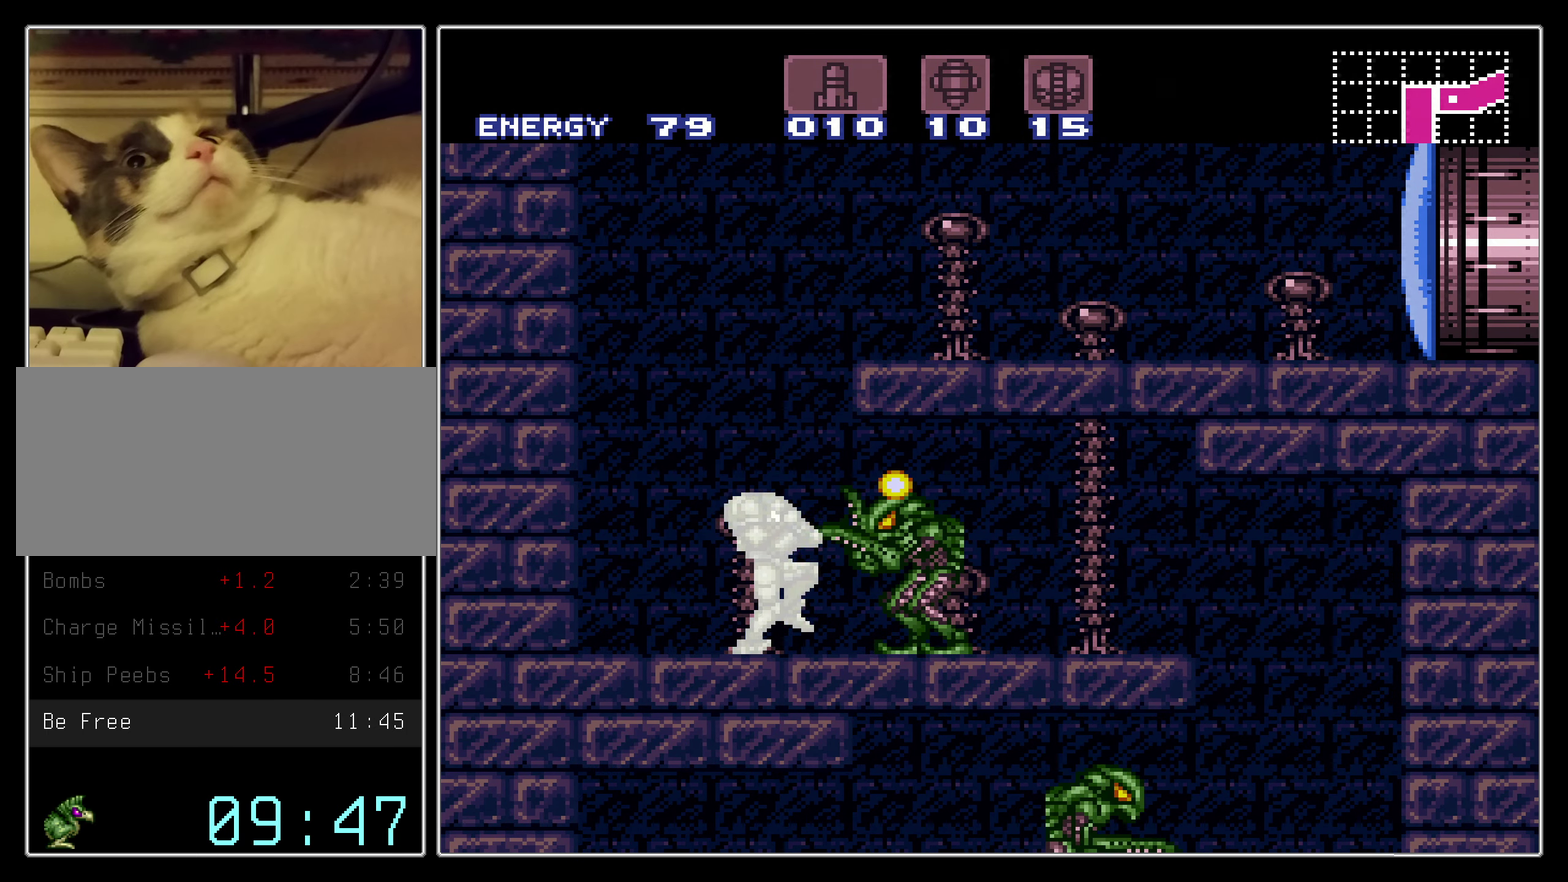
{"dt_ms": 400, "buttons": ["B", "DPAD_RIGHT"], "events": [[16, "X", "up"]]}
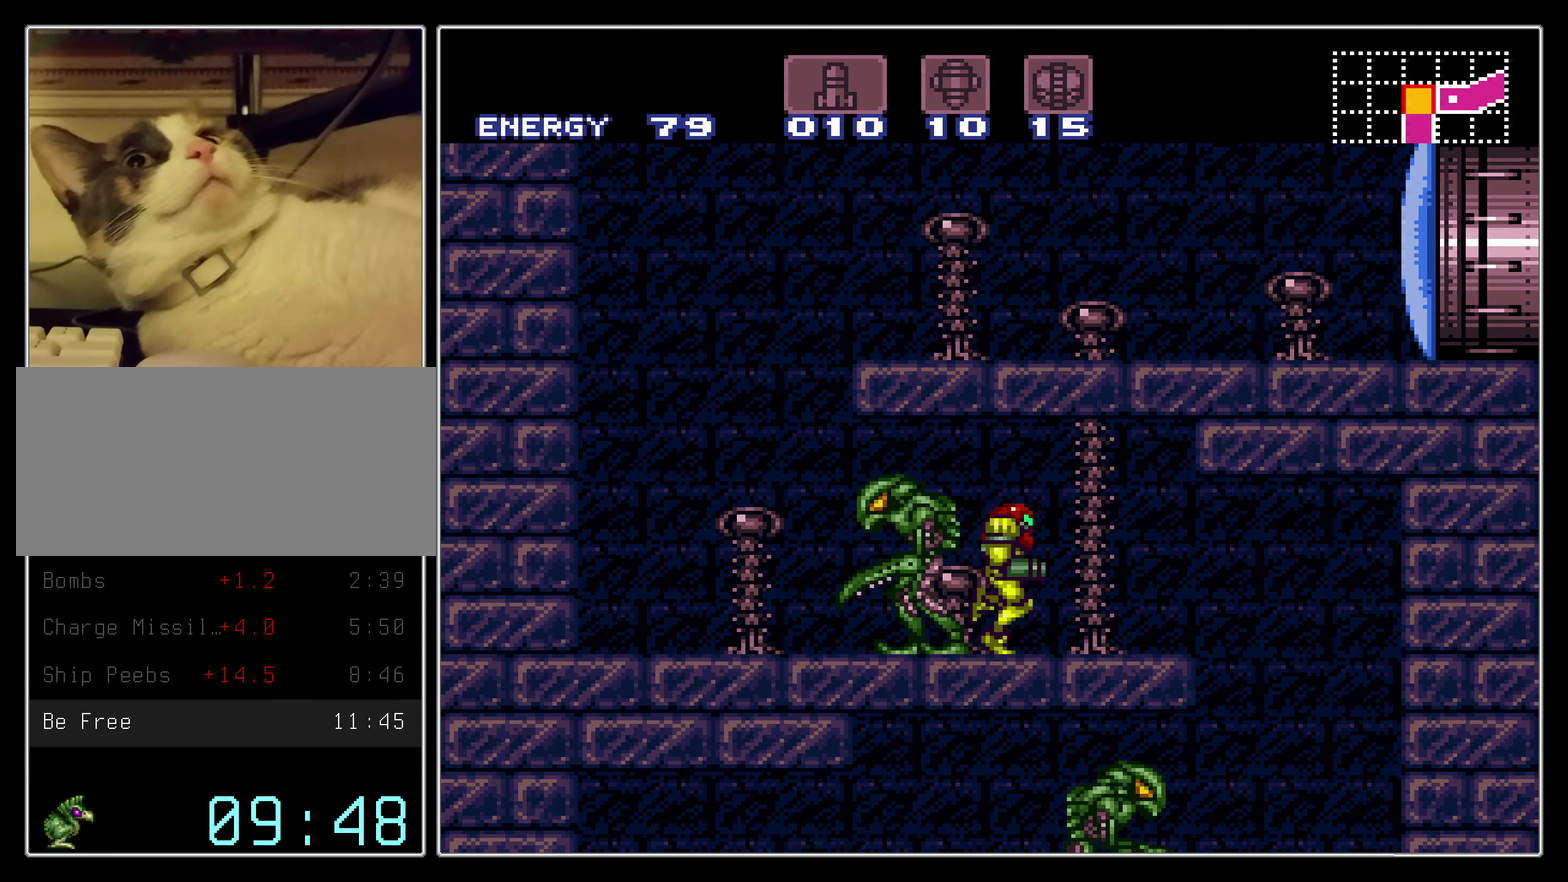
{"dt_ms": 300, "buttons": ["B", "DPAD_LEFT"], "events": [[83, "B", "up"], [233, "DPAD_RIGHT", "up"], [250, "DPAD_LEFT", "down"], [283, "B", "down"]]}
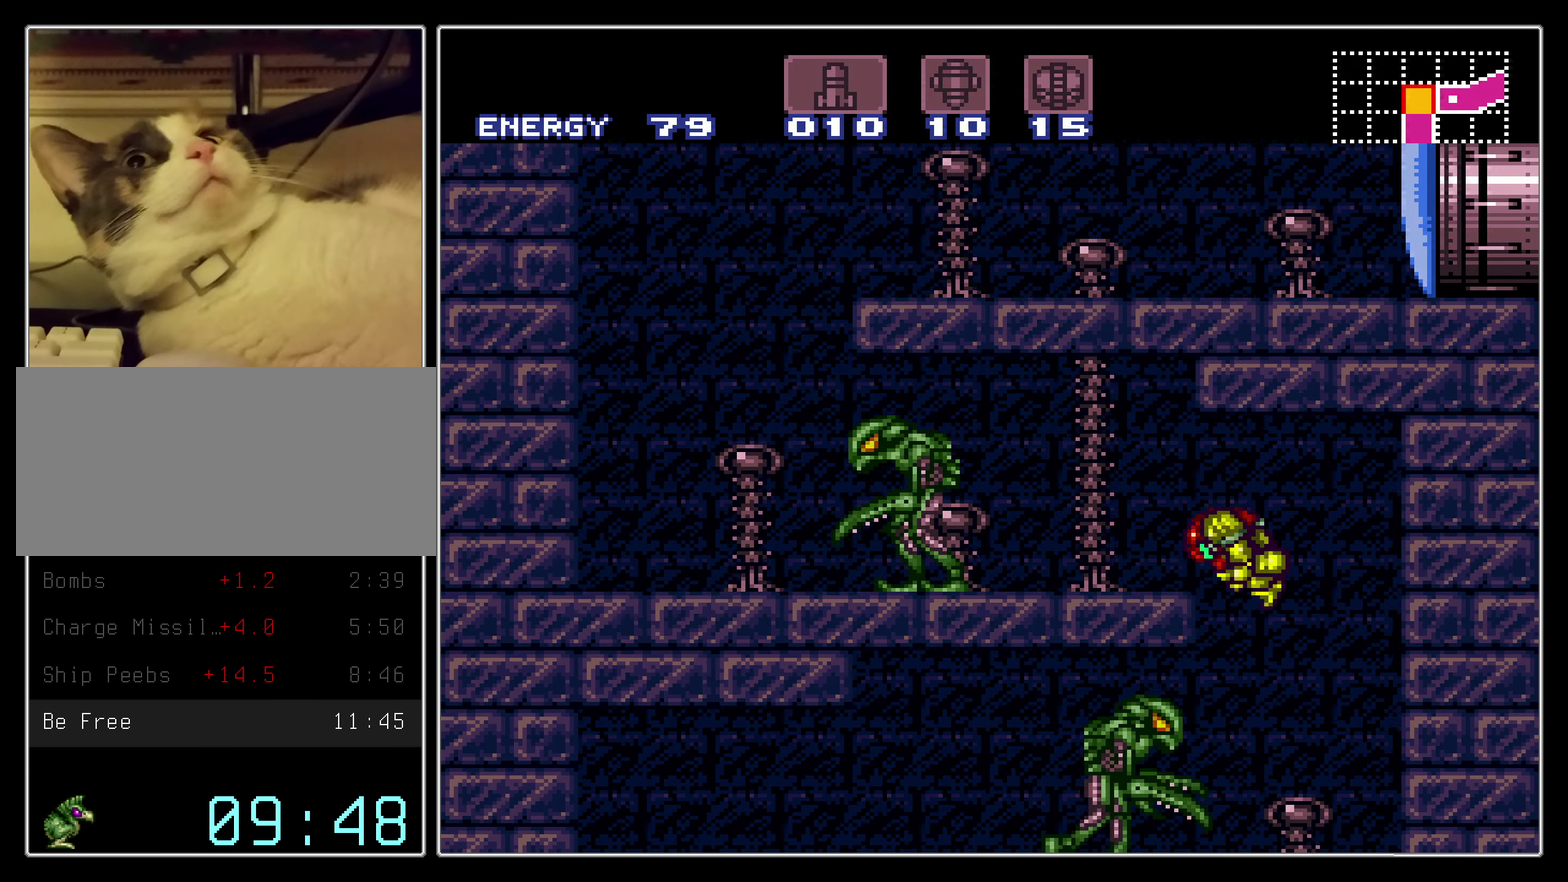
{"dt_ms": 800, "buttons": ["DPAD_LEFT"], "events": [[400, "L1", "down"], [483, "L1", "up"], [783, "B", "up"]]}
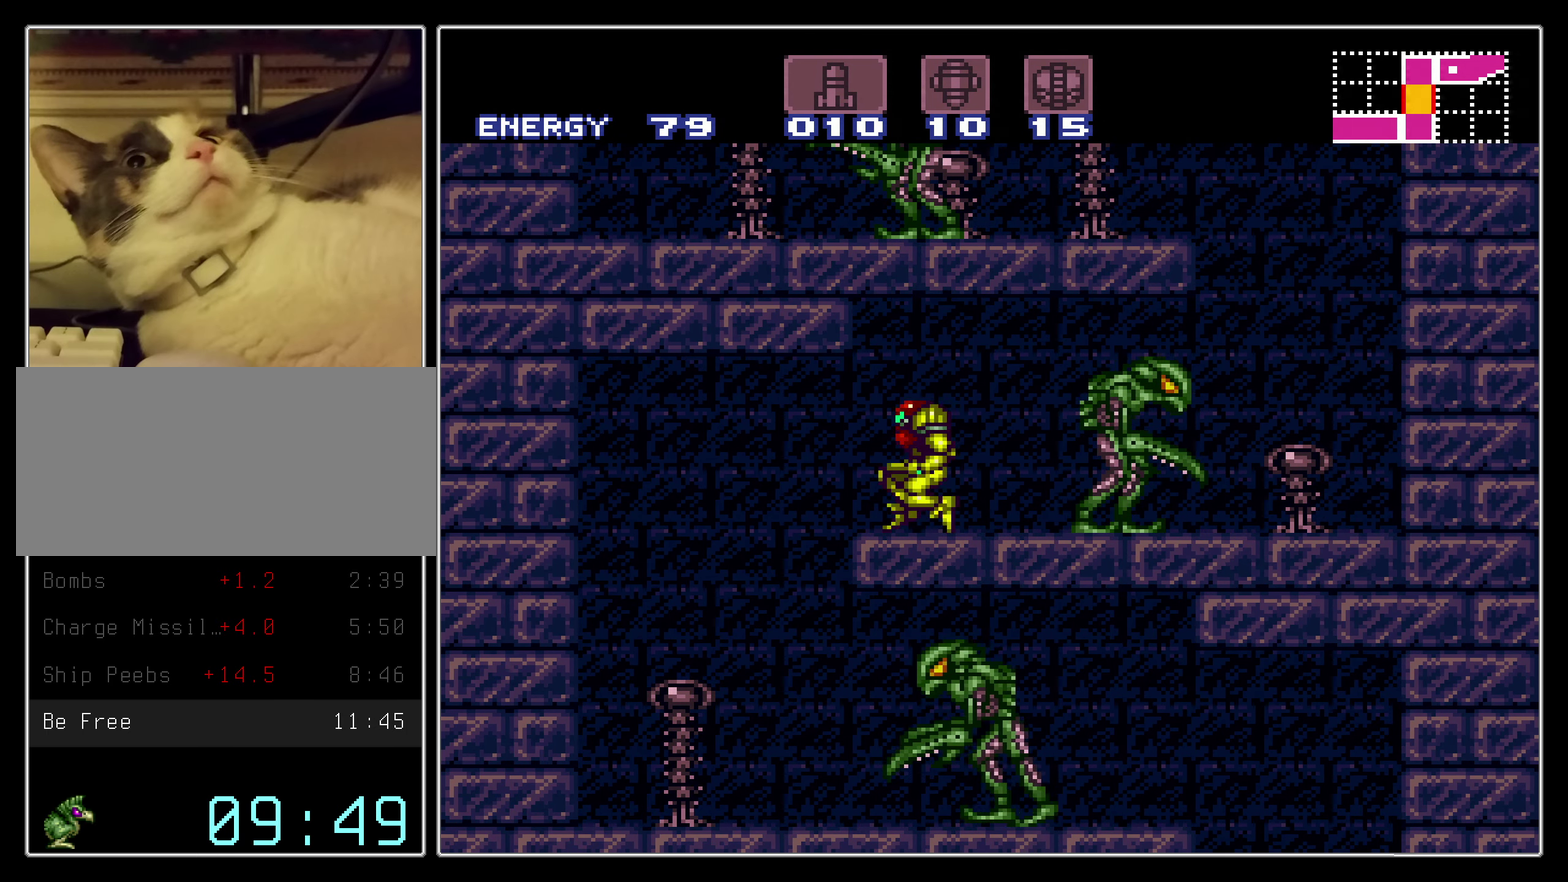
{"dt_ms": 500, "buttons": ["B", "L1", "DPAD_RIGHT"], "events": [[150, "DPAD_LEFT", "up"], [200, "DPAD_RIGHT", "down"], [233, "B", "down"], [467, "L1", "down"]]}
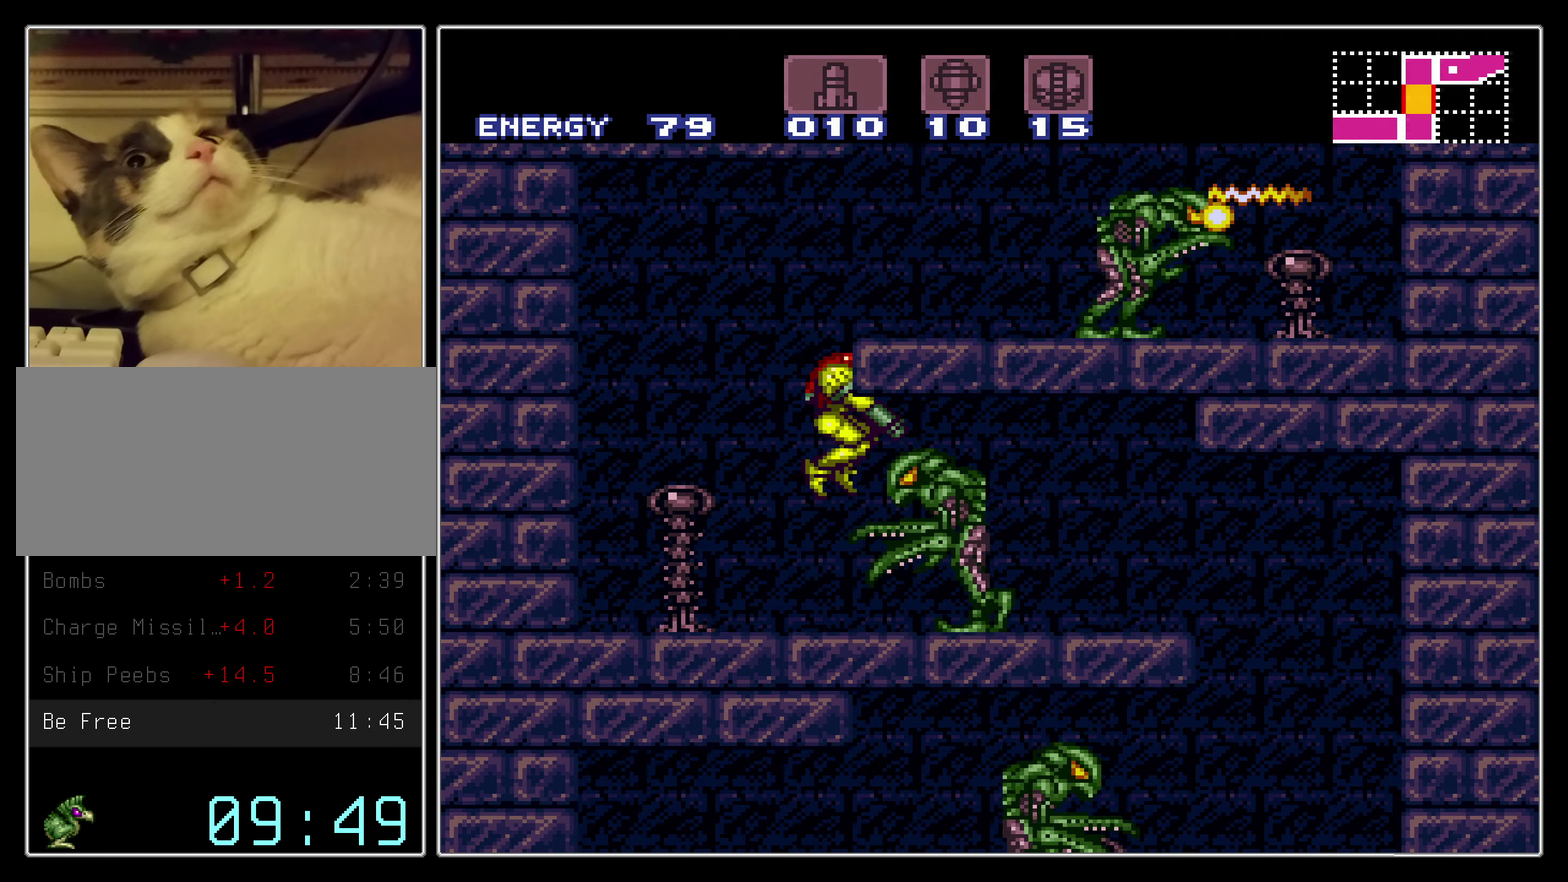
{"dt_ms": 400, "buttons": ["B", "DPAD_RIGHT"], "events": [[67, "X", "down"], [150, "L1", "up"], [150, "X", "up"]]}
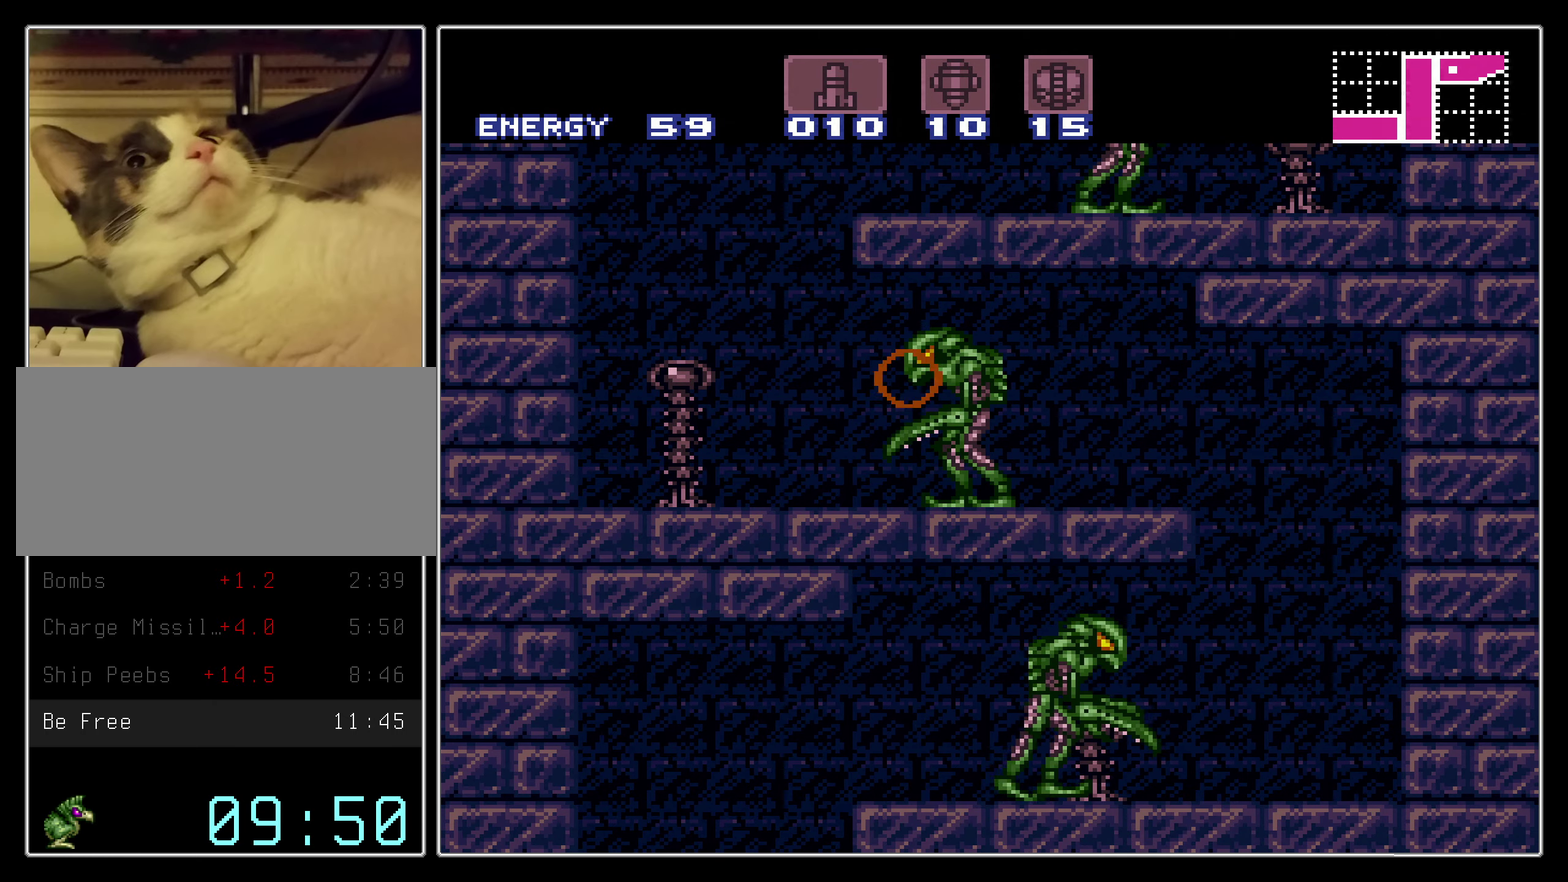
{"dt_ms": 300, "buttons": ["DPAD_RIGHT"], "events": [[300, "B", "up"]]}
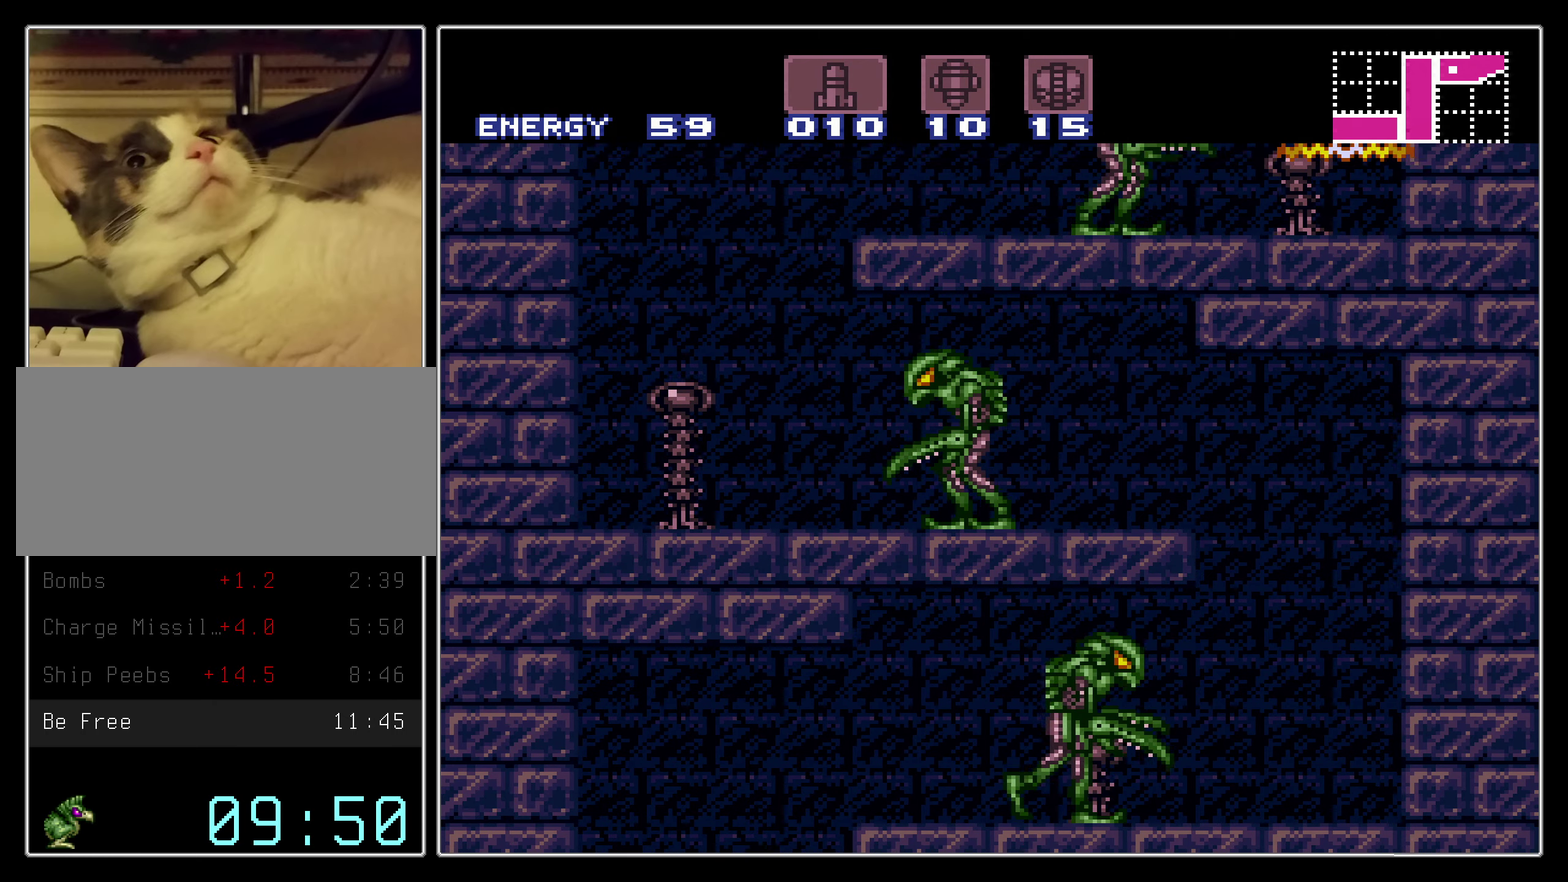
{"dt_ms": 700, "buttons": ["B", "L1", "DPAD_LEFT"], "events": [[183, "DPAD_RIGHT", "up"], [217, "DPAD_LEFT", "down"], [267, "B", "down"], [650, "L1", "down"]]}
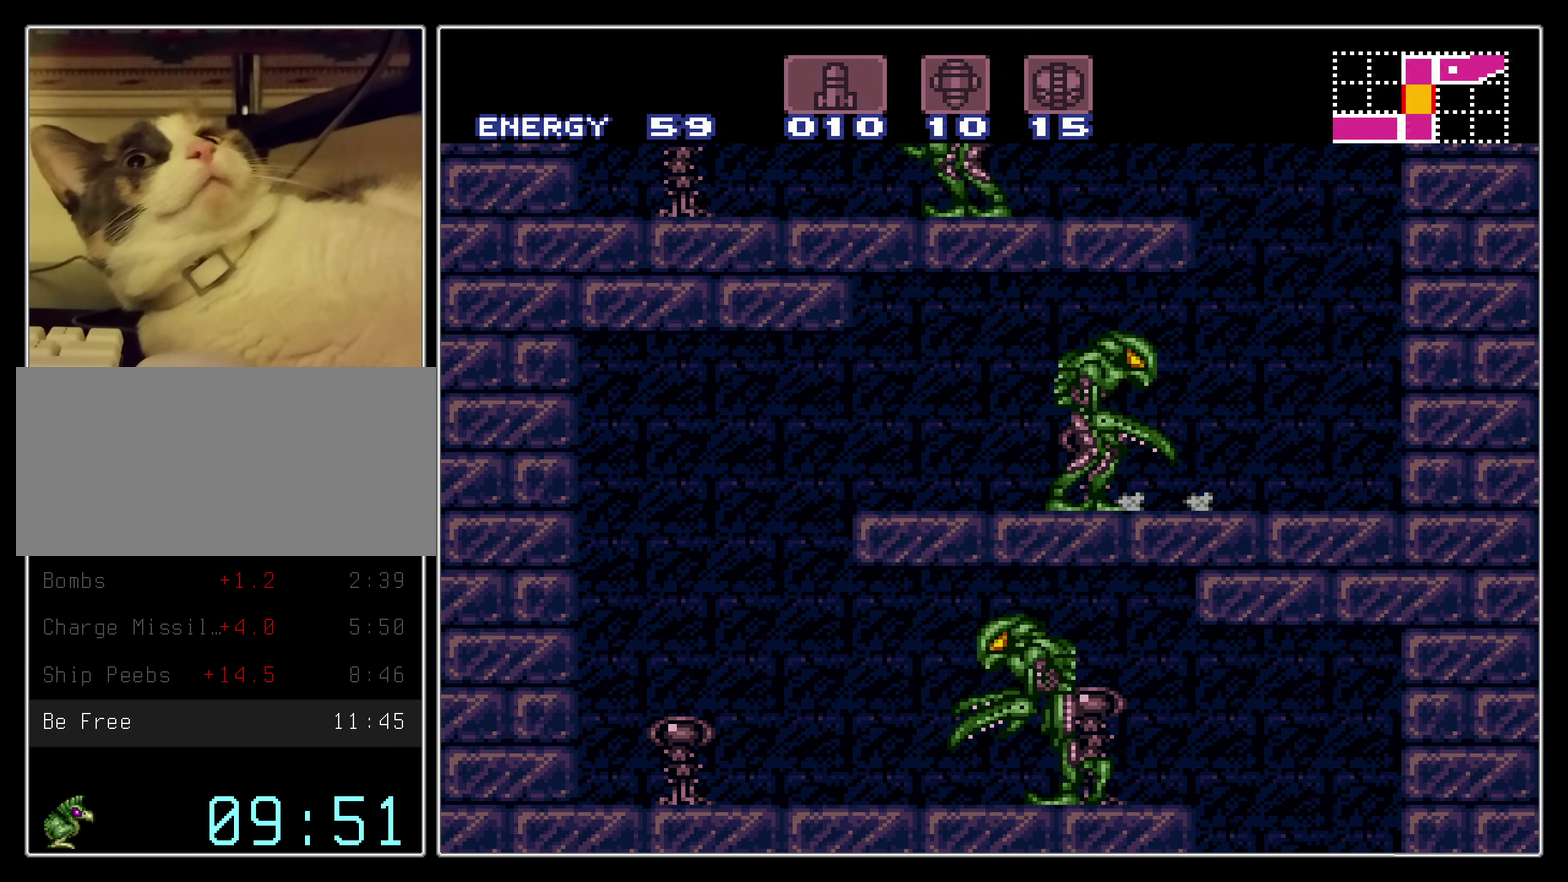
{"dt_ms": 500, "buttons": ["DPAD_RIGHT"], "events": [[33, "L1", "up"], [350, "B", "up"], [483, "DPAD_LEFT", "up"], [500, "DPAD_RIGHT", "down"]]}
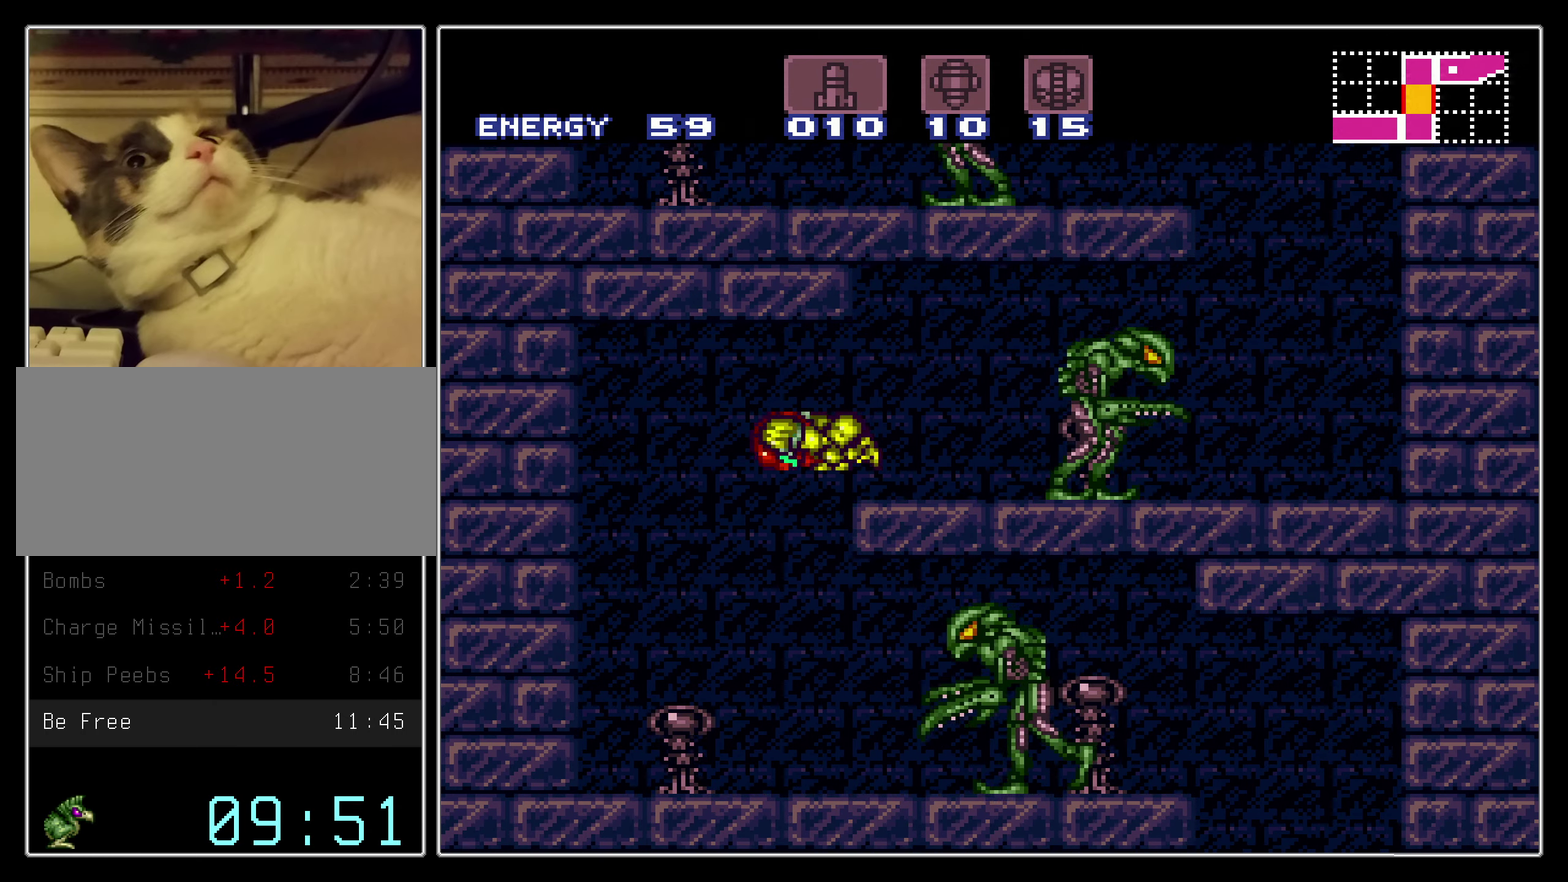
{"dt_ms": 500, "buttons": ["B", "DPAD_RIGHT"], "events": [[117, "B", "down"], [350, "L1", "down"], [450, "X", "down"], [500, "L1", "up"], [500, "X", "up"]]}